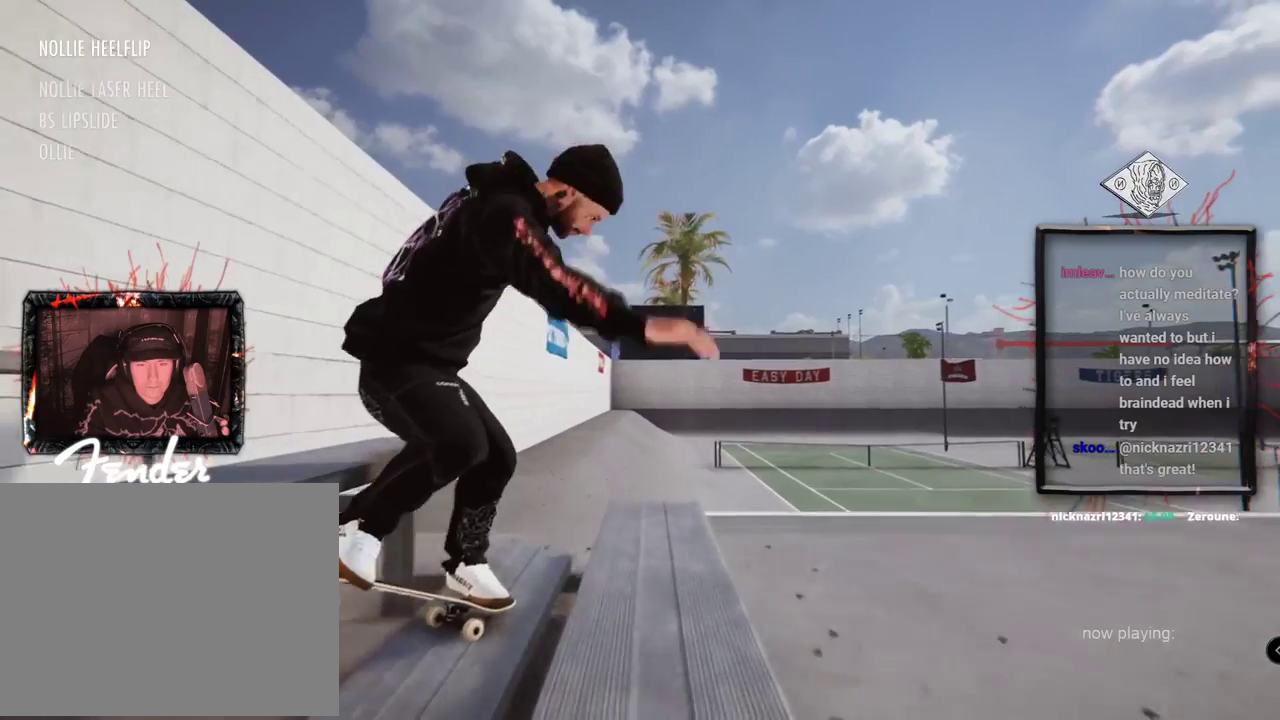
Gameplay with a controller (Xbox layout); each line is a JSON object with the inputs held at the frame after it. "events" lists button and stick changes between this image and that frame as [ms after this image, input, new state], when the widget could be followed in between. Not read: L1 L3 R2 R3.
{"buttons": [], "left_stick": "center", "right_stick": "center"}
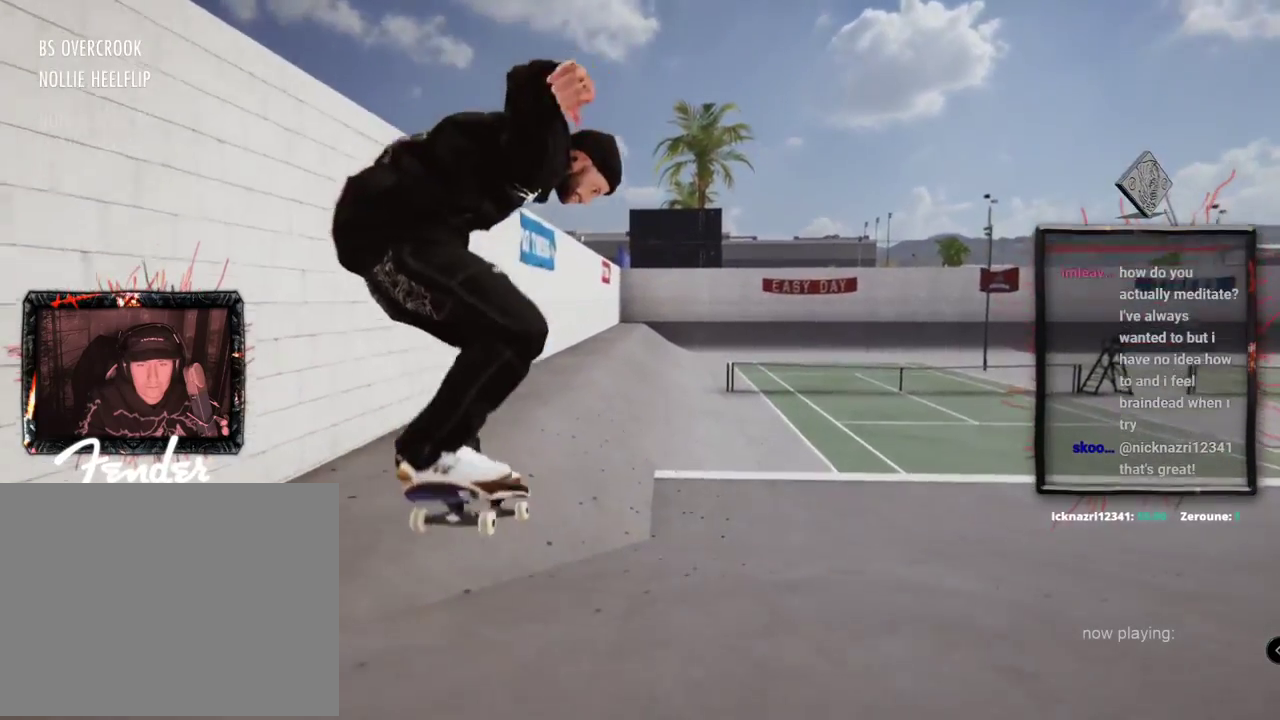
{"buttons": [], "left_stick": "center", "right_stick": "center", "events": []}
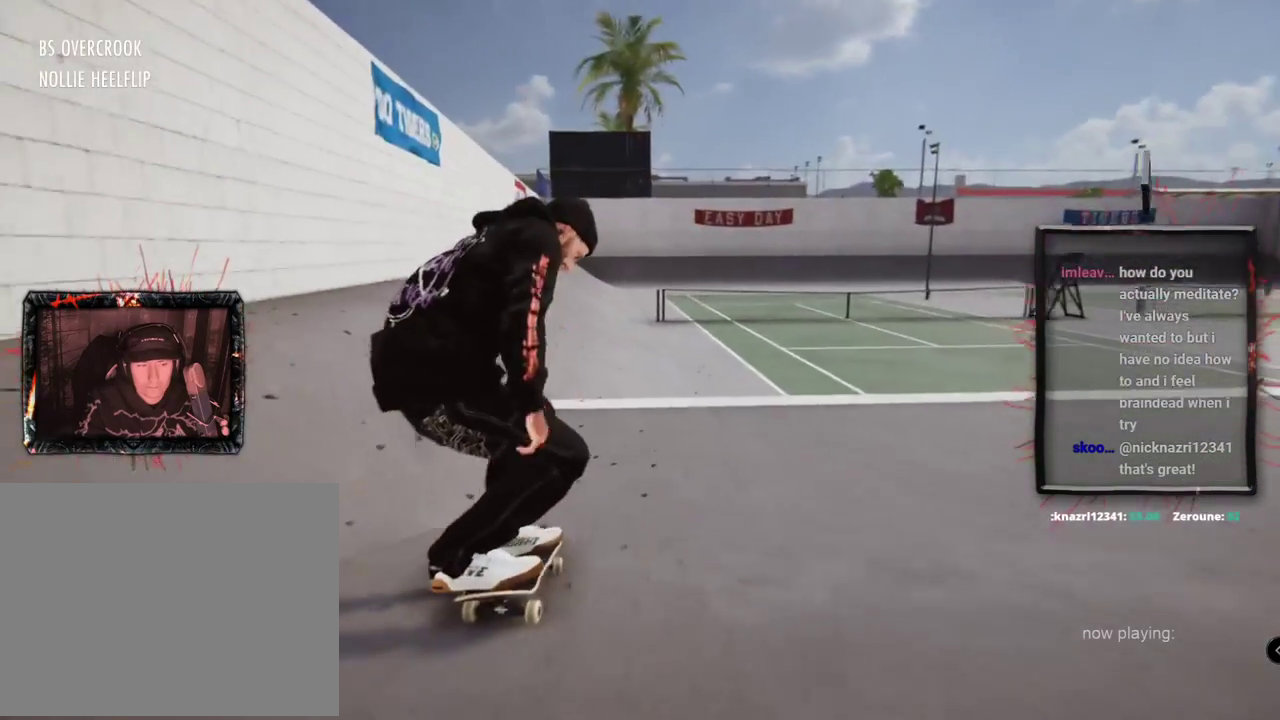
{"buttons": [], "left_stick": "center", "right_stick": "center", "events": []}
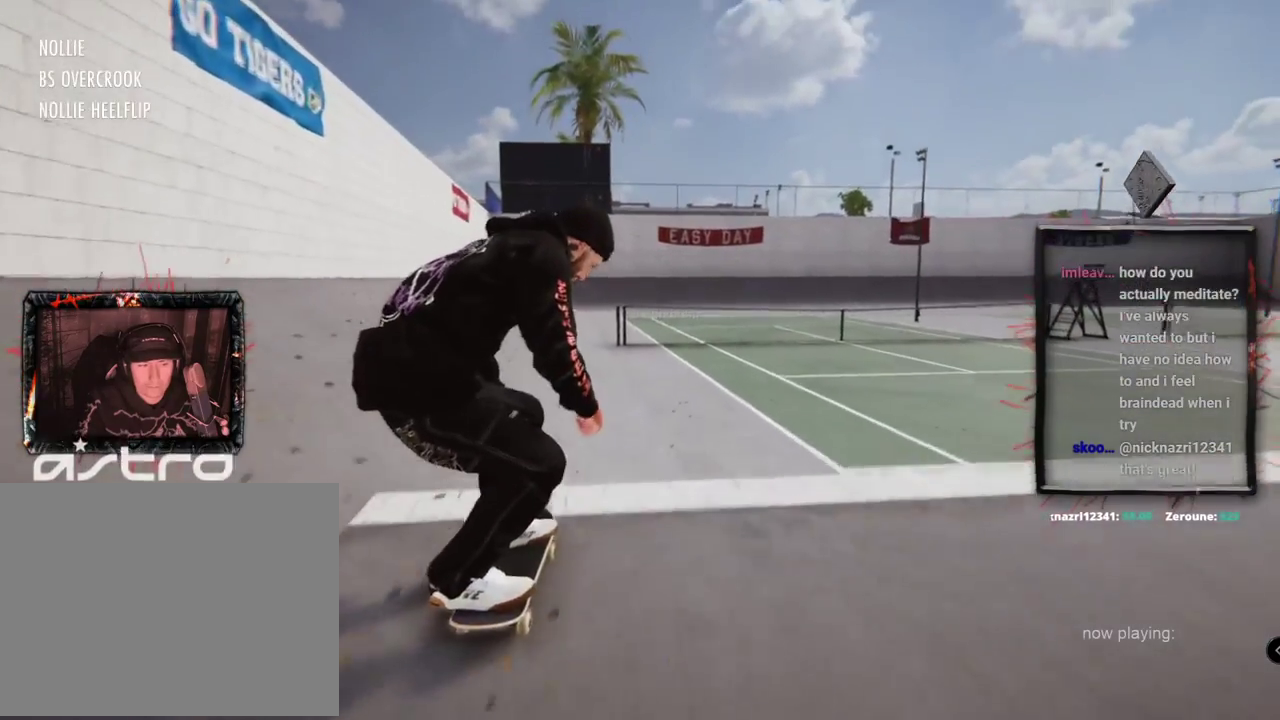
{"buttons": [], "left_stick": "center", "right_stick": "center", "events": []}
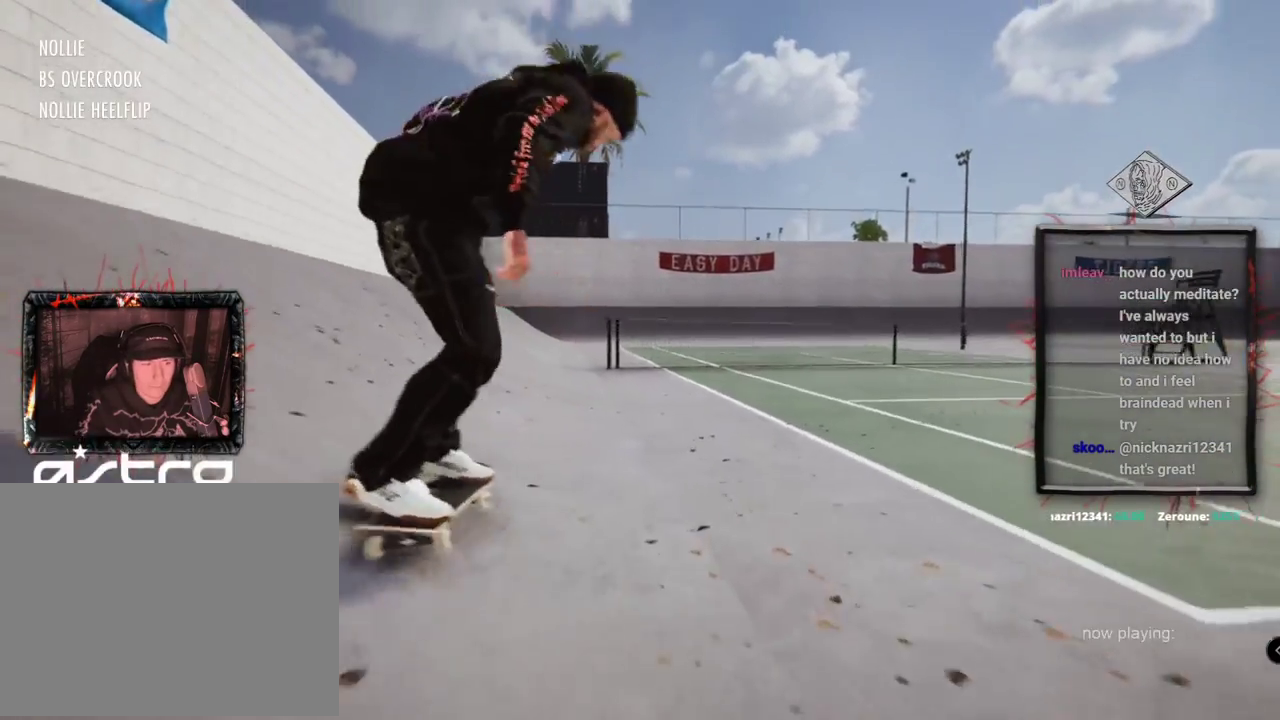
{"buttons": ["DPAD_UP"], "left_stick": "center", "right_stick": "center", "events": [[317, "DPAD_UP", "down"]]}
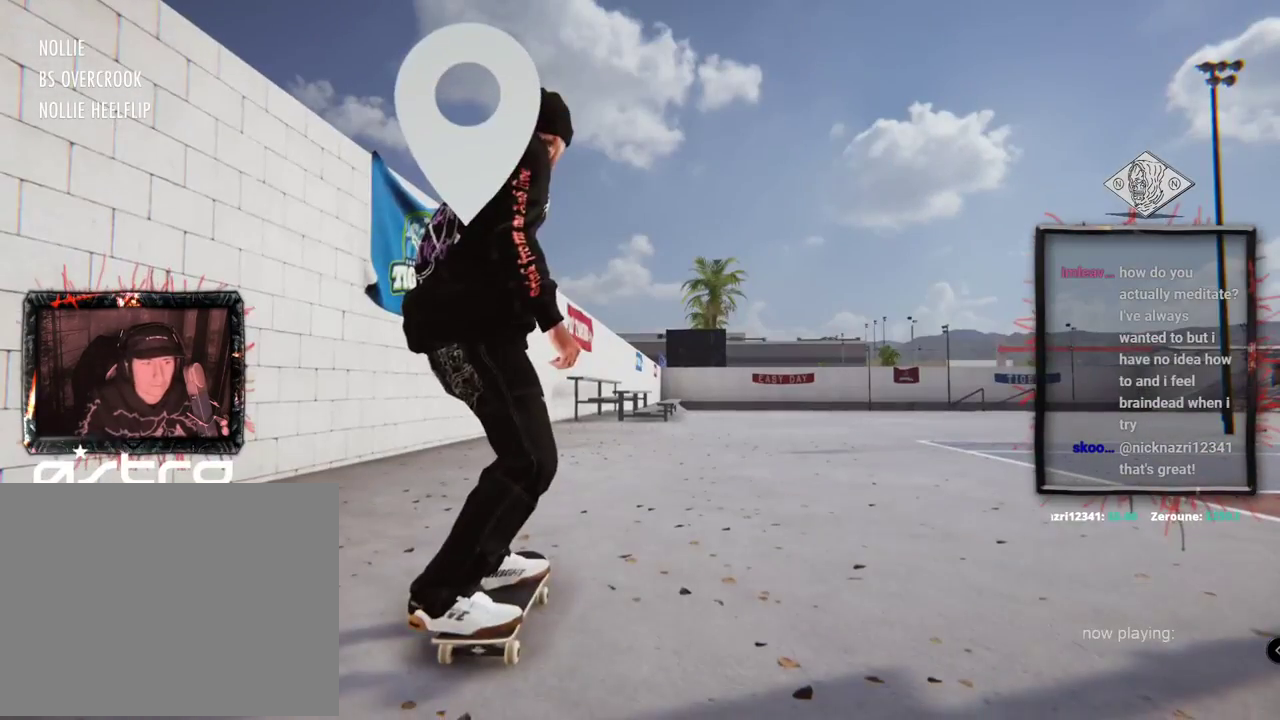
{"buttons": ["A"], "left_stick": "center", "right_stick": "center", "events": [[100, "DPAD_UP", "up"], [333, "A", "down"]]}
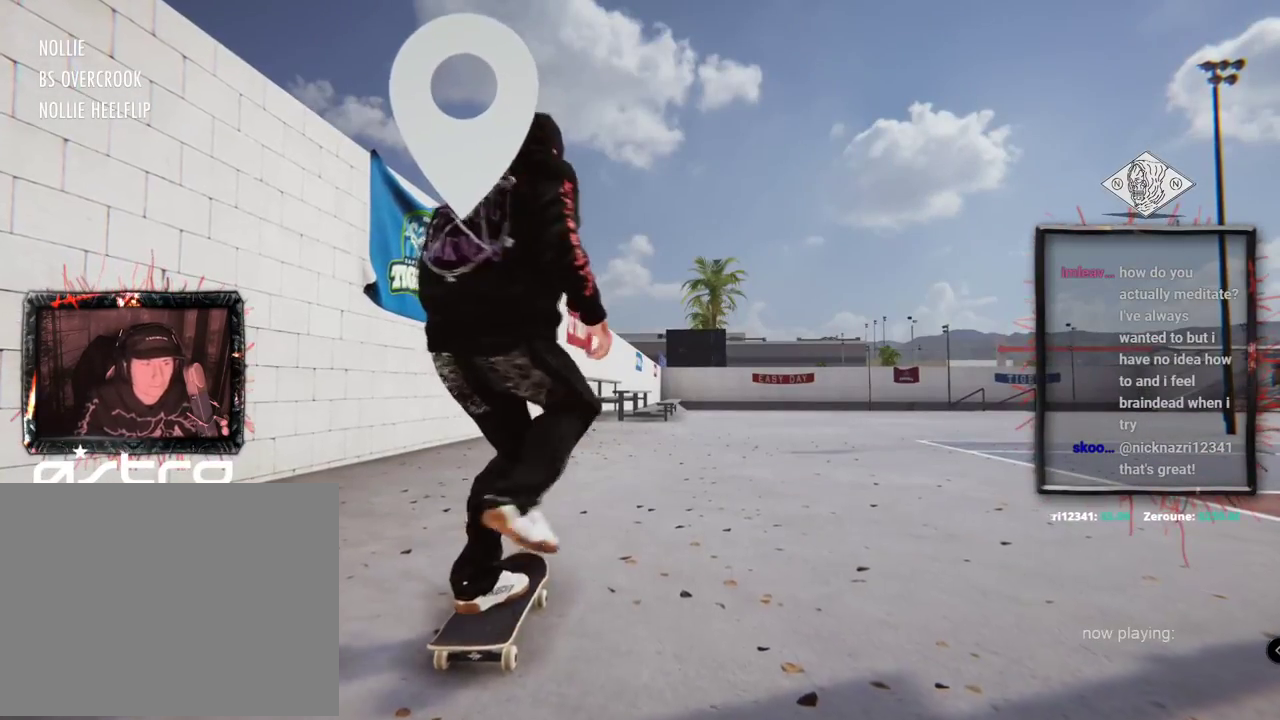
{"buttons": ["A"], "left_stick": "center", "right_stick": "center", "events": []}
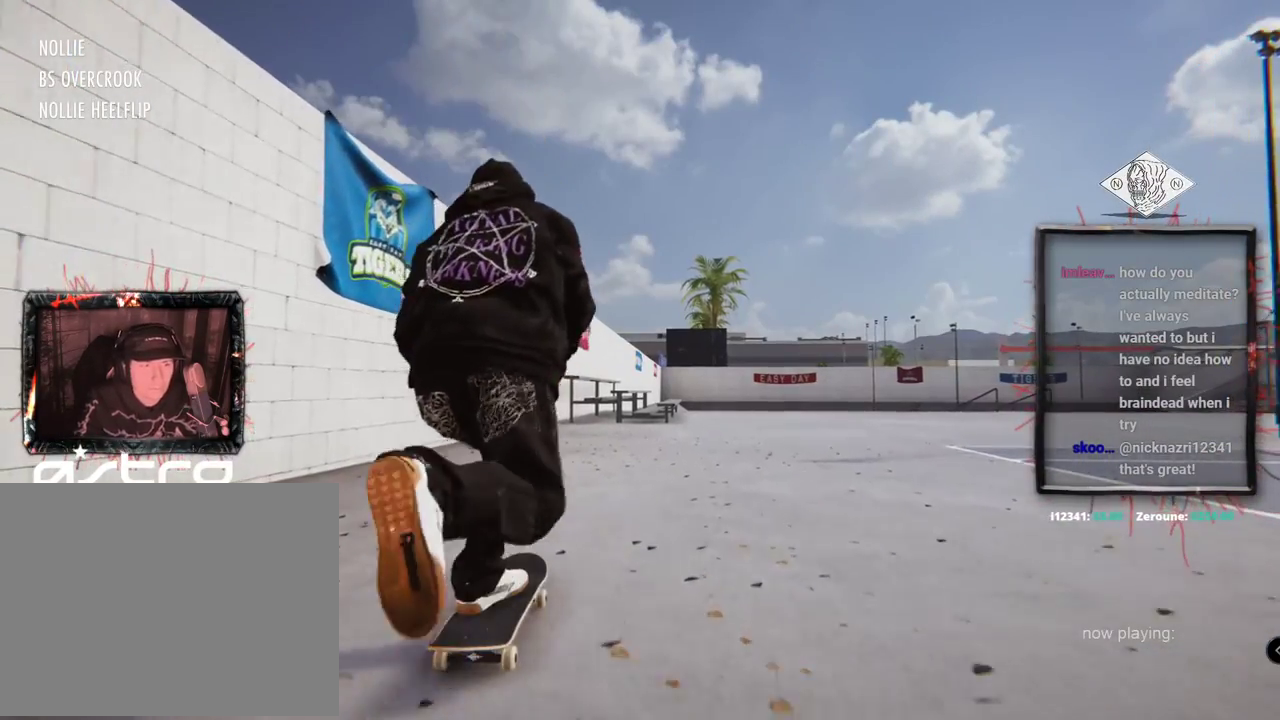
{"buttons": ["A"], "left_stick": "center", "right_stick": "center", "events": []}
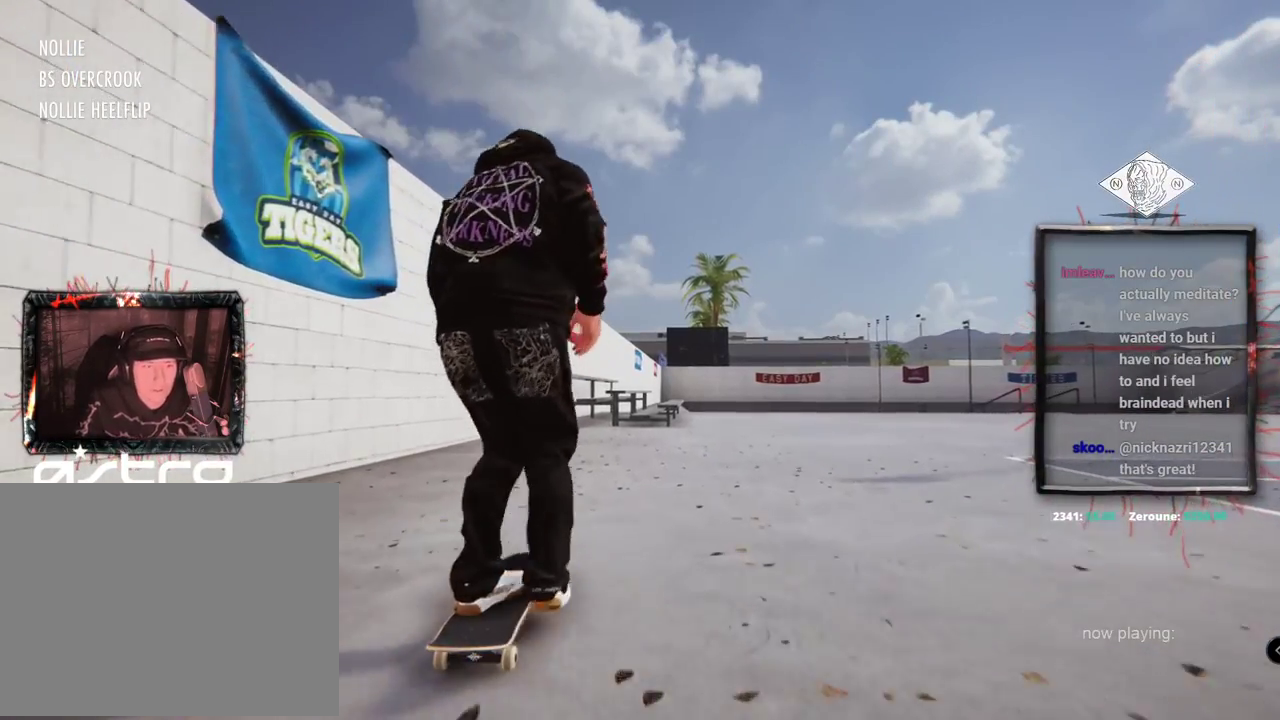
{"buttons": ["A"], "left_stick": "center", "right_stick": "center", "events": []}
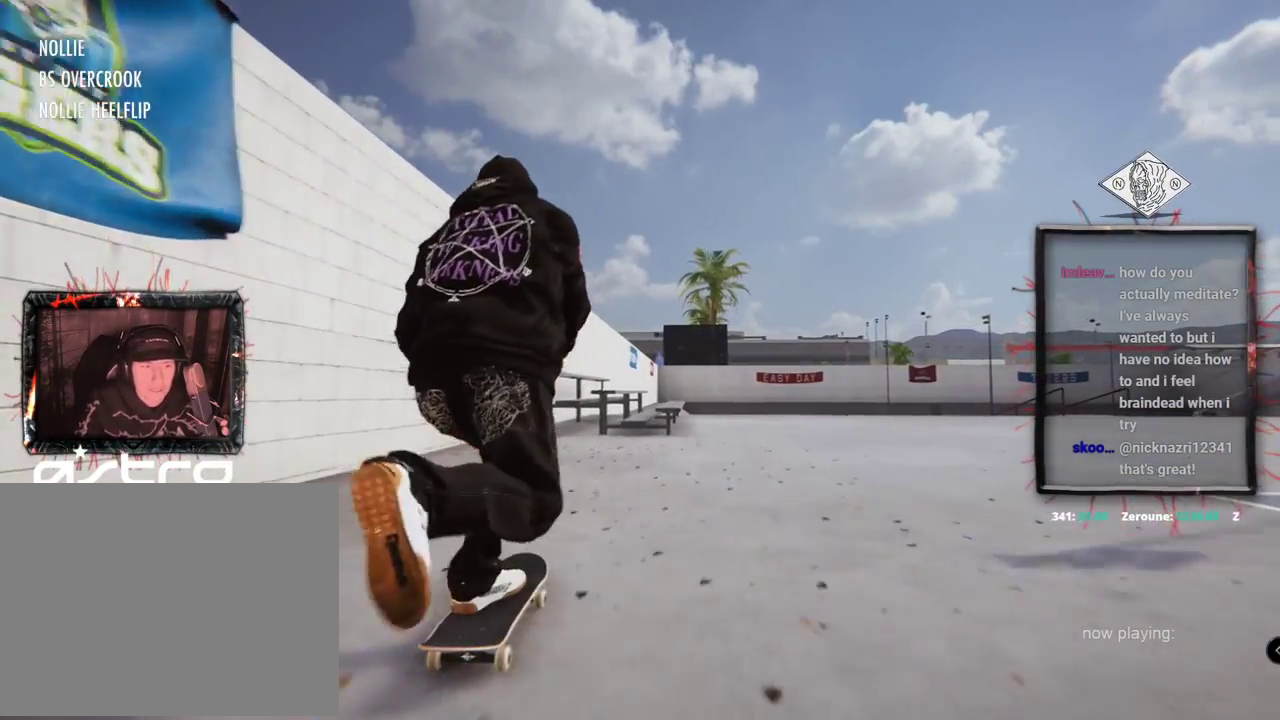
{"buttons": [], "left_stick": "center", "right_stick": "up", "events": [[83, "A", "up"], [200, "L2", "down"], [434, "L2", "up"], [500, "right_stick", "up"]]}